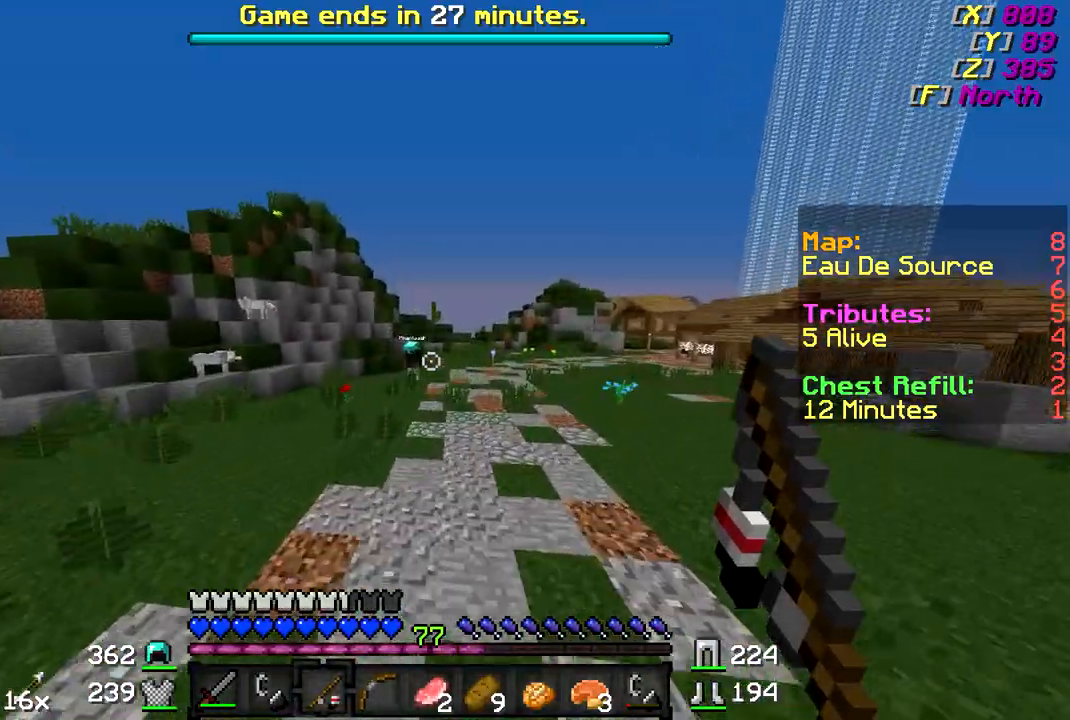
Gameplay with keyboard and mouse; each line is a JSON object with the keys and mouse buttons held at the frame after it. "events" lists presses ("down") and releases ("up") of "a", "d", "s", "w", "mouse_left" and "mouse_right" between this image and that frame as [ms after this image, input, new state], when the widget could be followed in between. "mouse_left", "mouse_right" = the "left", "right" buttons of the "mouse" list. No other keys are recorded. Fast repeated clicks can show as one long hold. Mouse movement is not recorded.
{"keys": ["d", "w"], "mouse": [], "events": []}
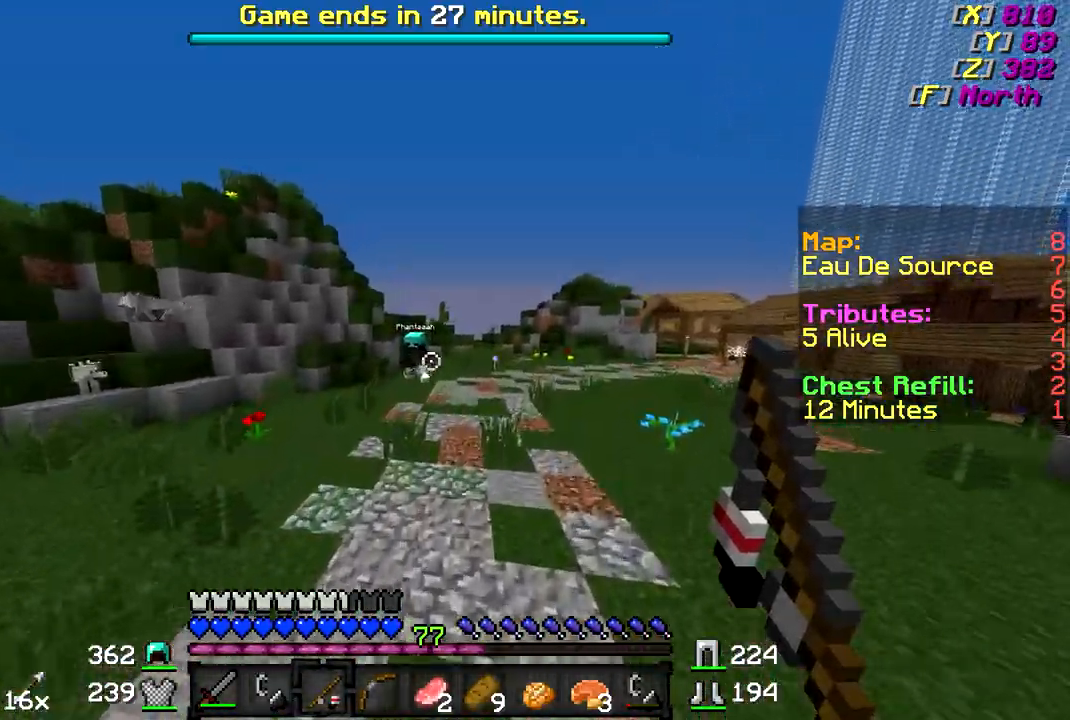
{"keys": ["d", "w"], "mouse": [], "events": [[333, "mouse_right", "down"], [433, "mouse_right", "up"]]}
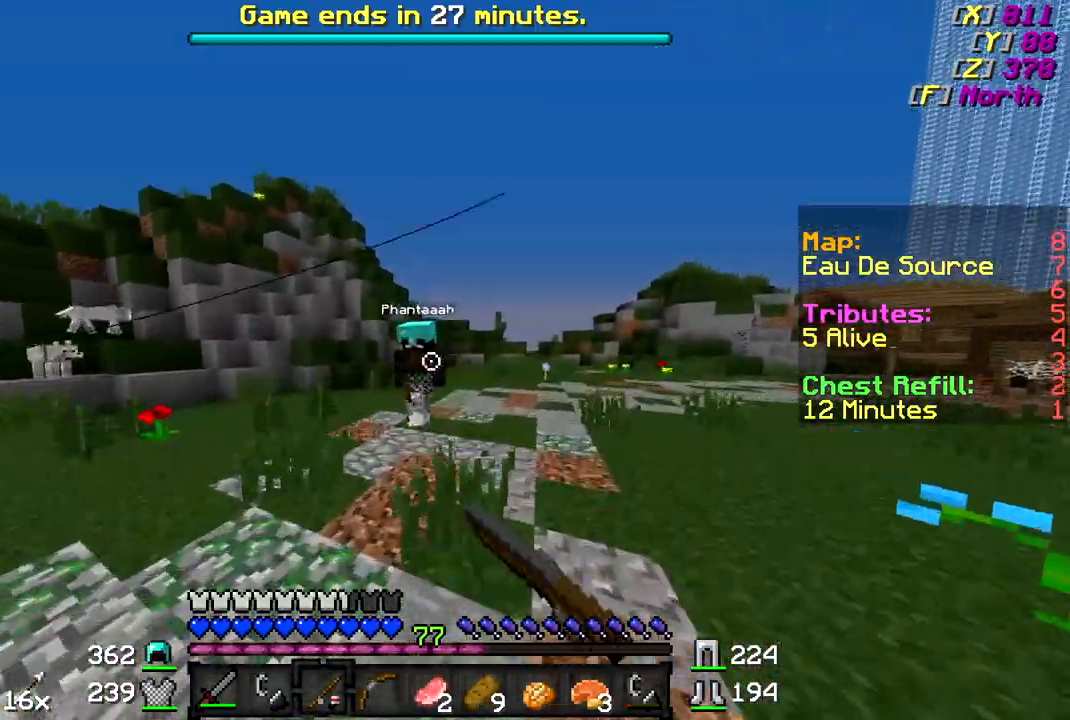
{"keys": ["w"], "mouse": [], "events": [[117, "d", "up"], [167, "mouse_left", "down"], [283, "mouse_left", "up"], [317, "mouse_left", "down"], [467, "mouse_left", "up"]]}
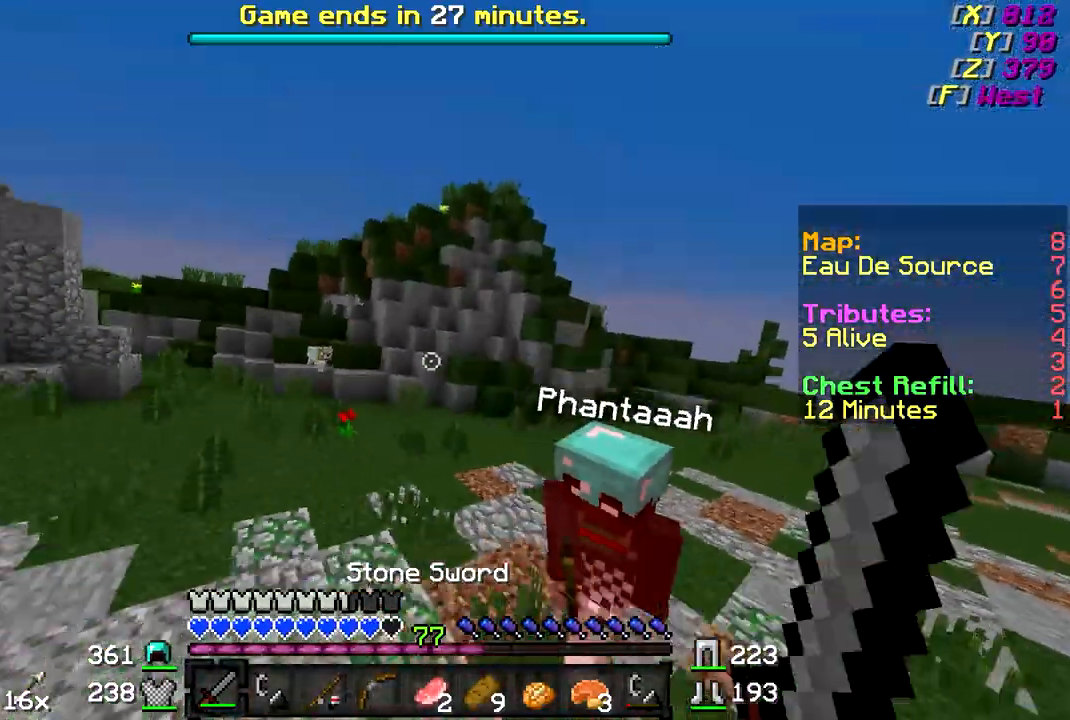
{"keys": ["w"], "mouse": [], "events": [[17, "mouse_left", "down"], [83, "mouse_left", "up"], [167, "mouse_left", "down"], [283, "mouse_left", "up"]]}
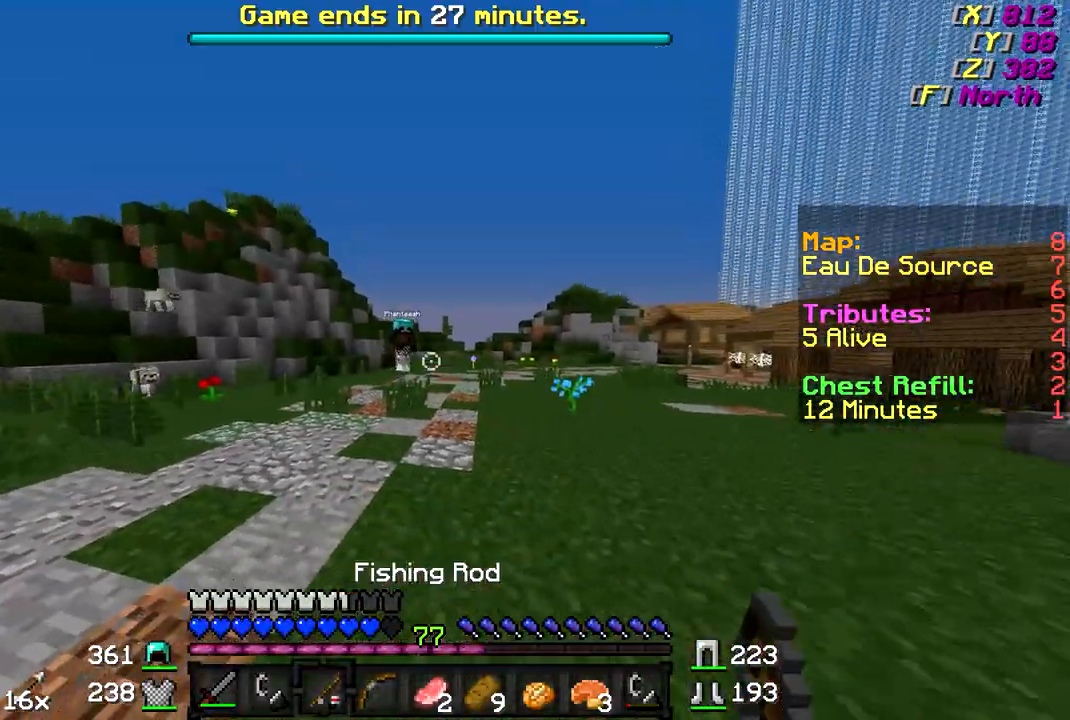
{"keys": ["d", "w"], "mouse": ["right"], "events": [[133, "d", "down"], [417, "mouse_right", "down"]]}
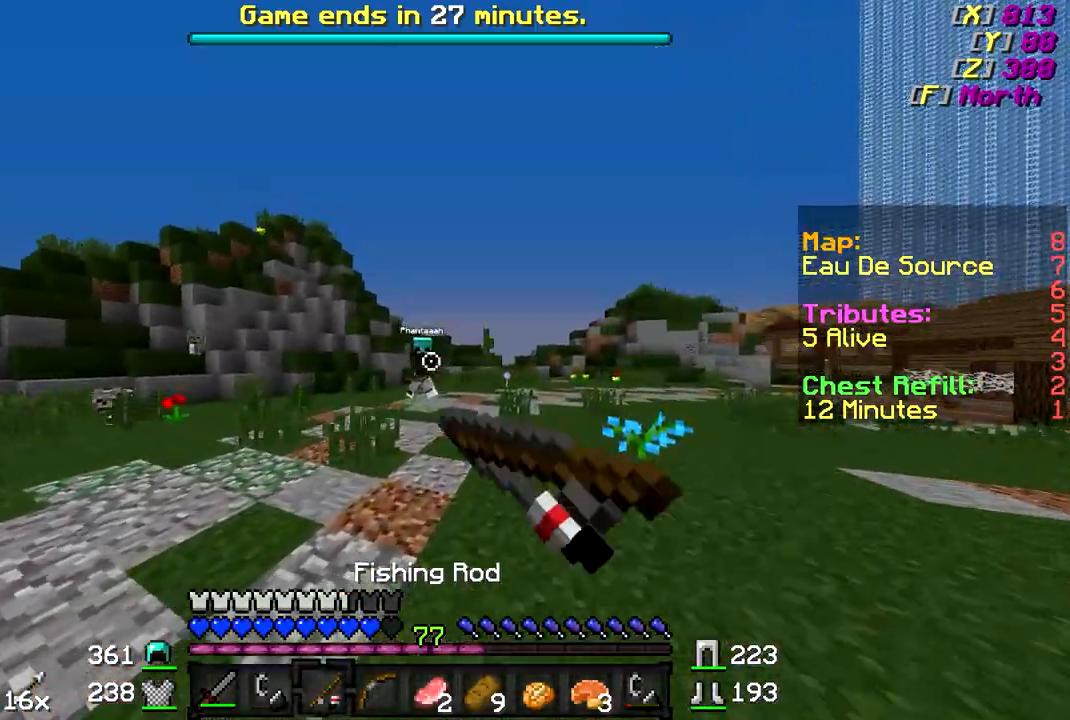
{"keys": ["d", "w"], "mouse": [], "events": [[33, "mouse_right", "up"], [283, "mouse_right", "down"], [367, "mouse_right", "up"]]}
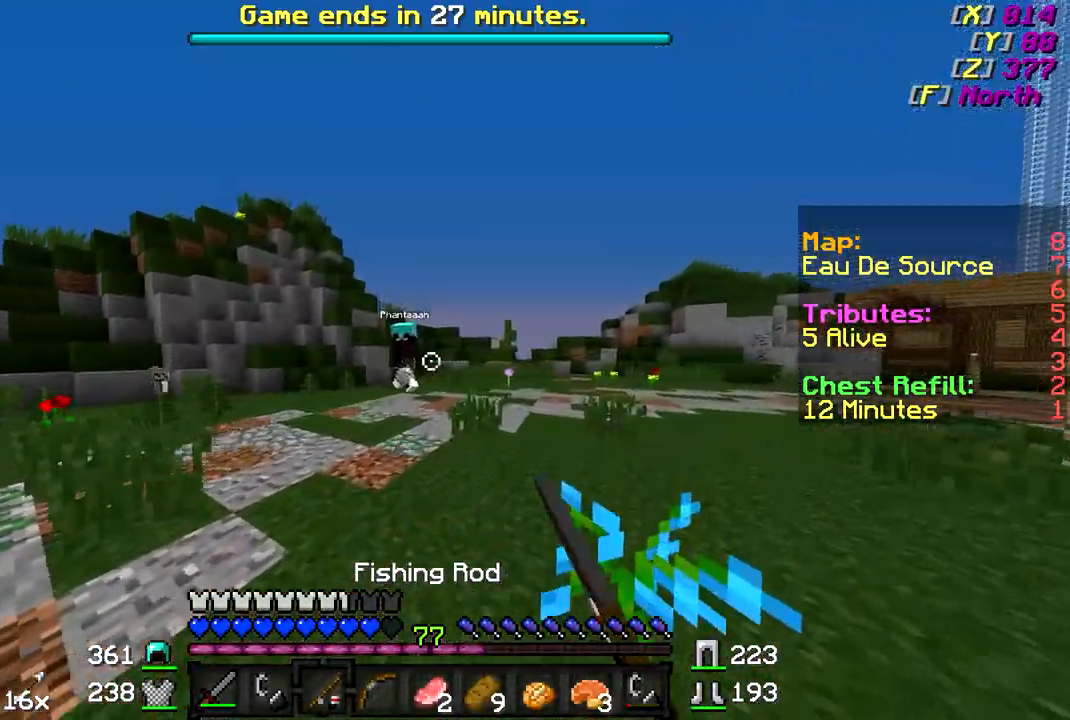
{"keys": ["w"], "mouse": [], "events": [[117, "mouse_right", "down"], [217, "mouse_right", "up"], [383, "d", "up"]]}
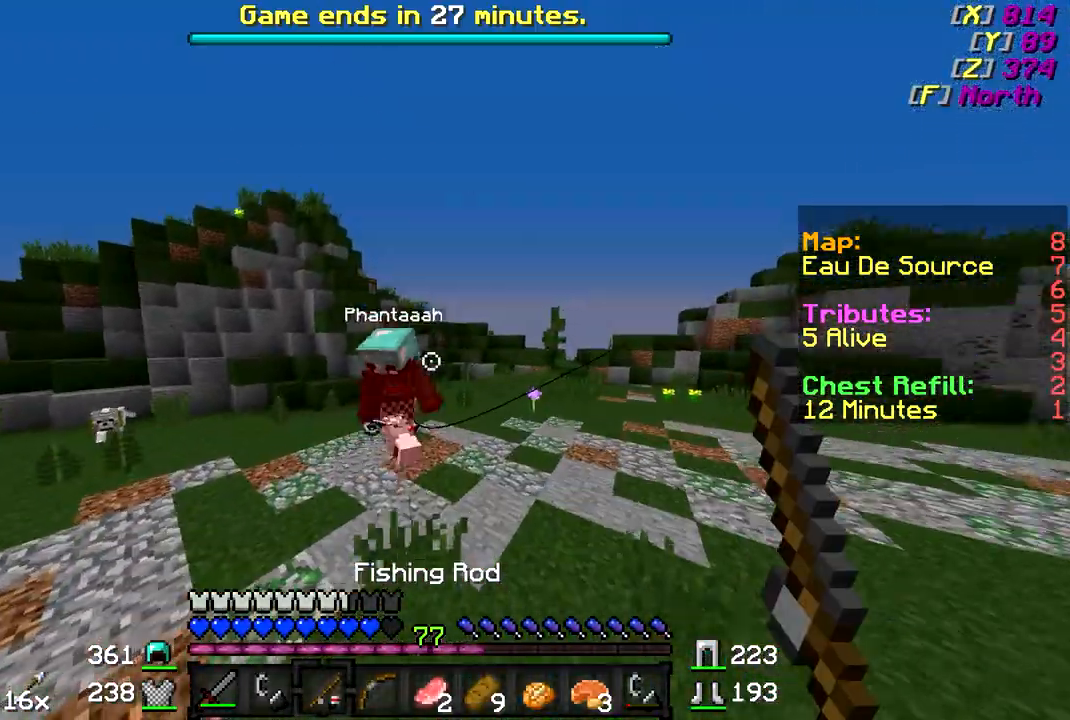
{"keys": ["w"], "mouse": [], "events": [[17, "mouse_left", "down"], [133, "mouse_left", "up"], [217, "mouse_left", "down"], [333, "mouse_left", "up"], [367, "mouse_left", "down"], [417, "mouse_left", "up"]]}
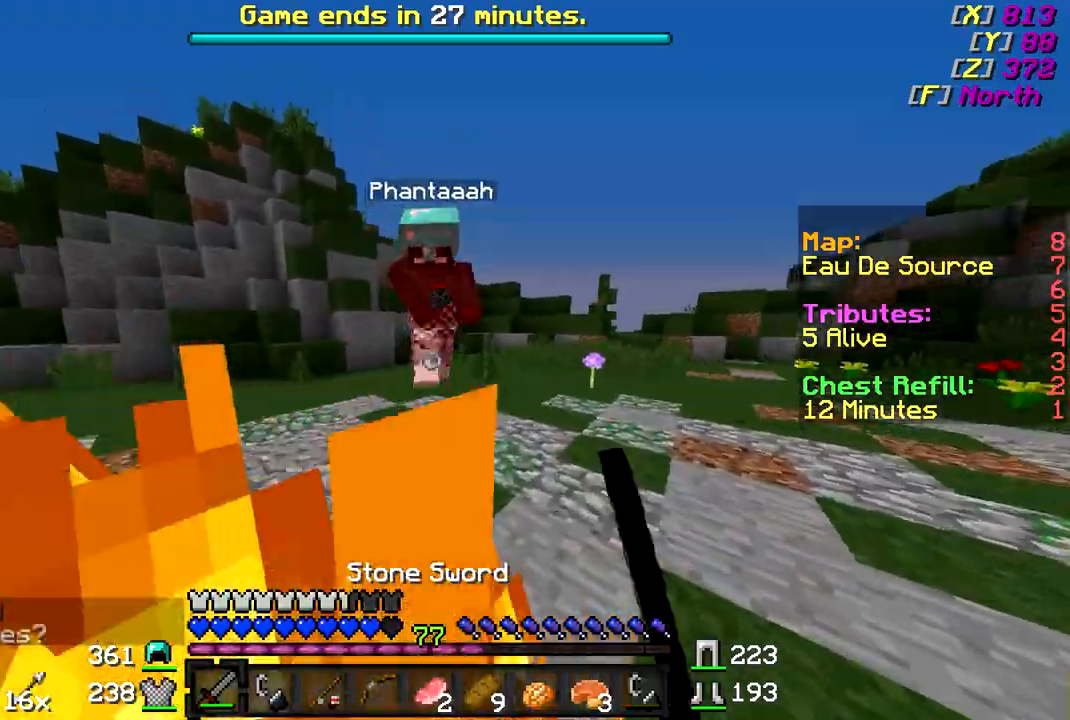
{"keys": ["w"], "mouse": [], "events": [[33, "d", "down"], [33, "mouse_left", "down"], [133, "mouse_left", "up"], [183, "mouse_left", "down"], [283, "mouse_left", "up"], [317, "mouse_left", "down"], [417, "d", "up"], [417, "mouse_left", "up"]]}
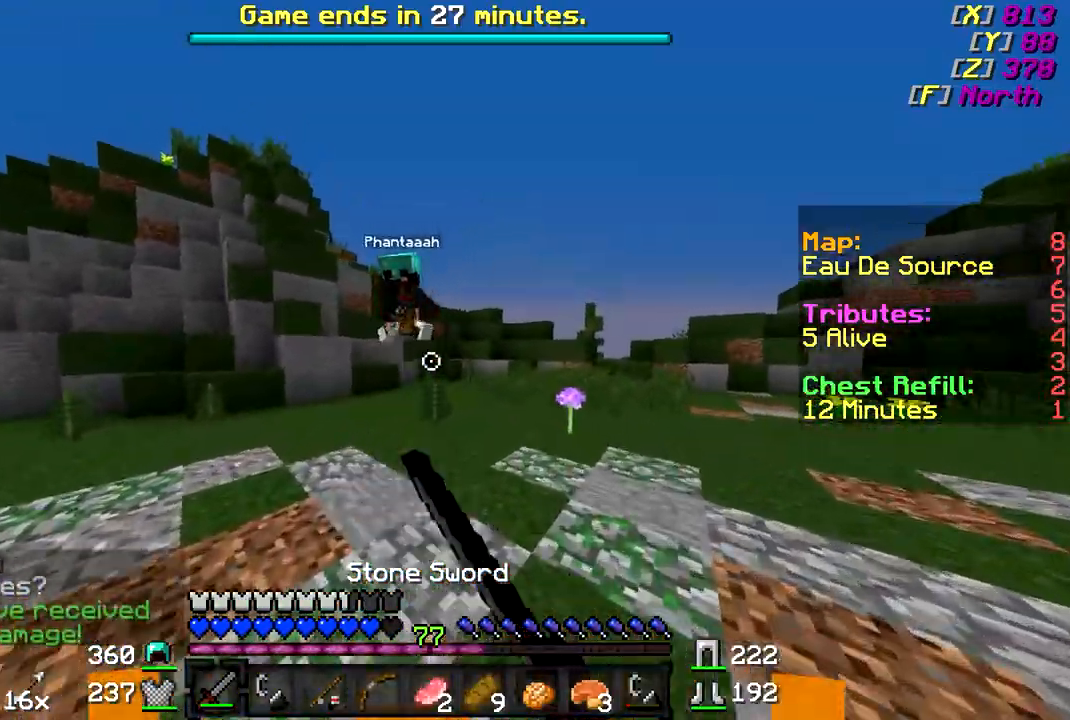
{"keys": ["w"], "mouse": ["left"], "events": [[117, "mouse_right", "down"], [217, "mouse_right", "up"], [467, "mouse_left", "down"]]}
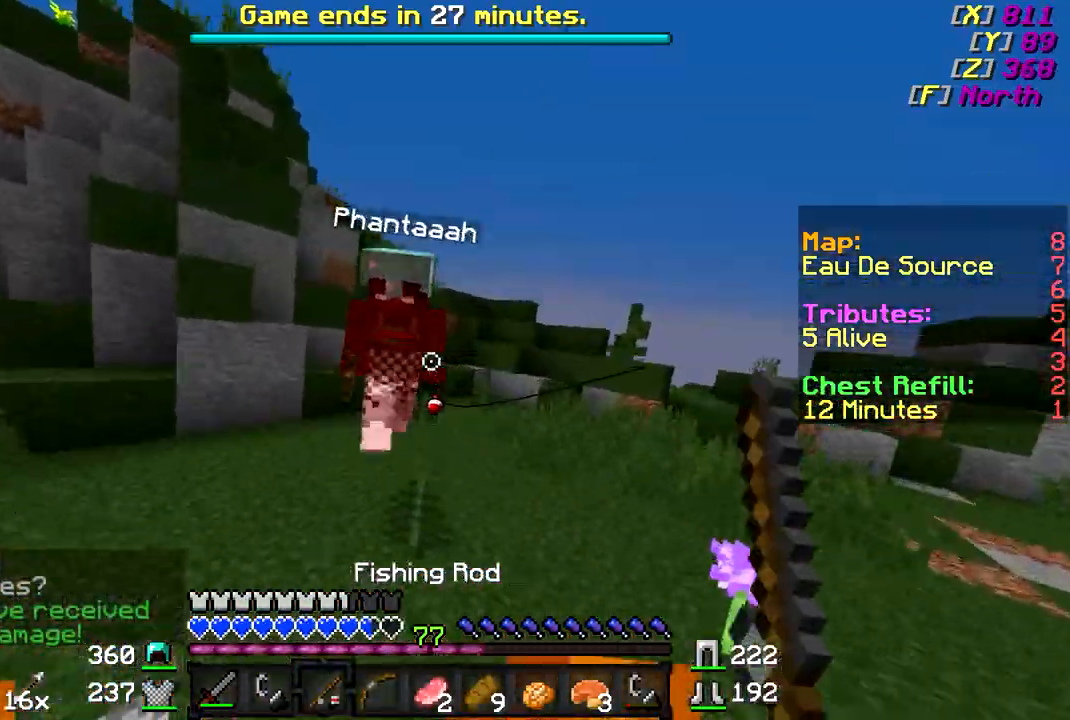
{"keys": ["w"], "mouse": ["left"], "events": [[83, "mouse_left", "up"], [133, "mouse_left", "down"], [233, "mouse_left", "up"], [317, "mouse_left", "down"], [367, "mouse_left", "up"], [467, "mouse_left", "down"]]}
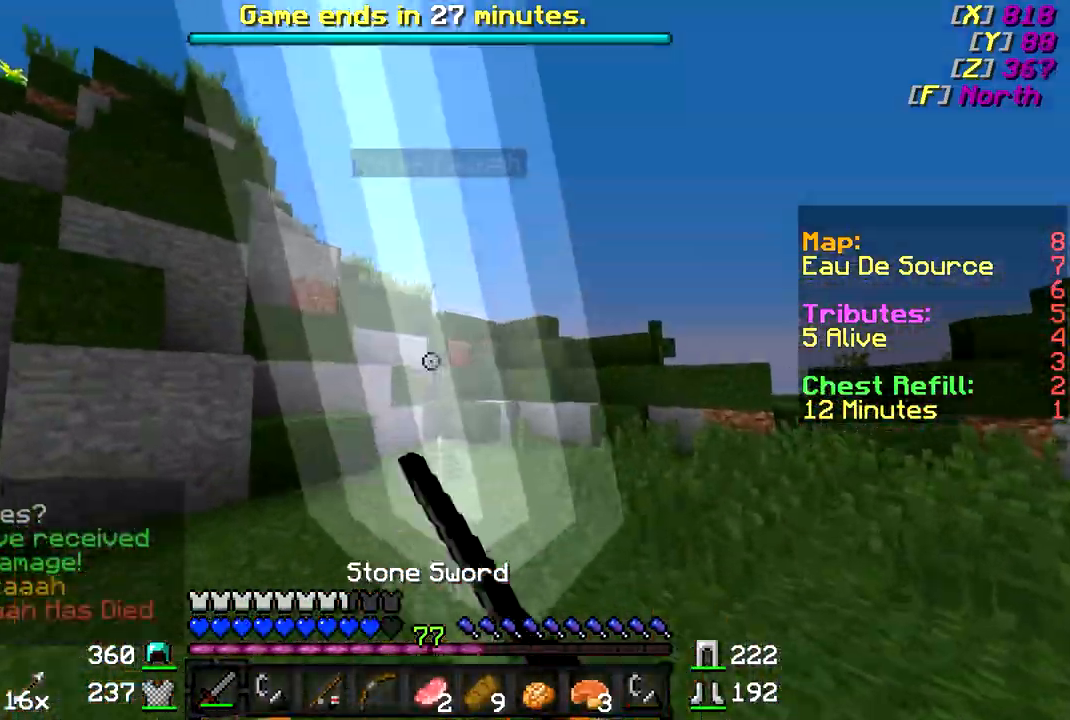
{"keys": ["w"], "mouse": [], "events": [[83, "mouse_left", "up"], [117, "mouse_left", "down"], [233, "mouse_left", "up"]]}
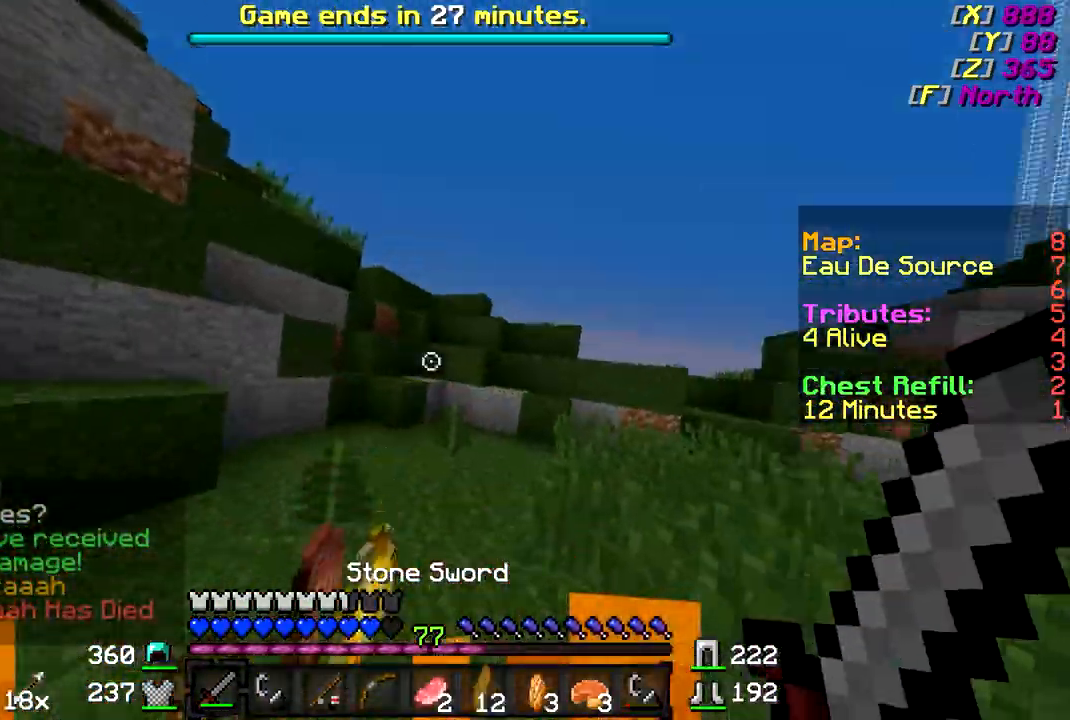
{"keys": ["a"], "mouse": [], "events": [[283, "a", "down"], [283, "w", "up"]]}
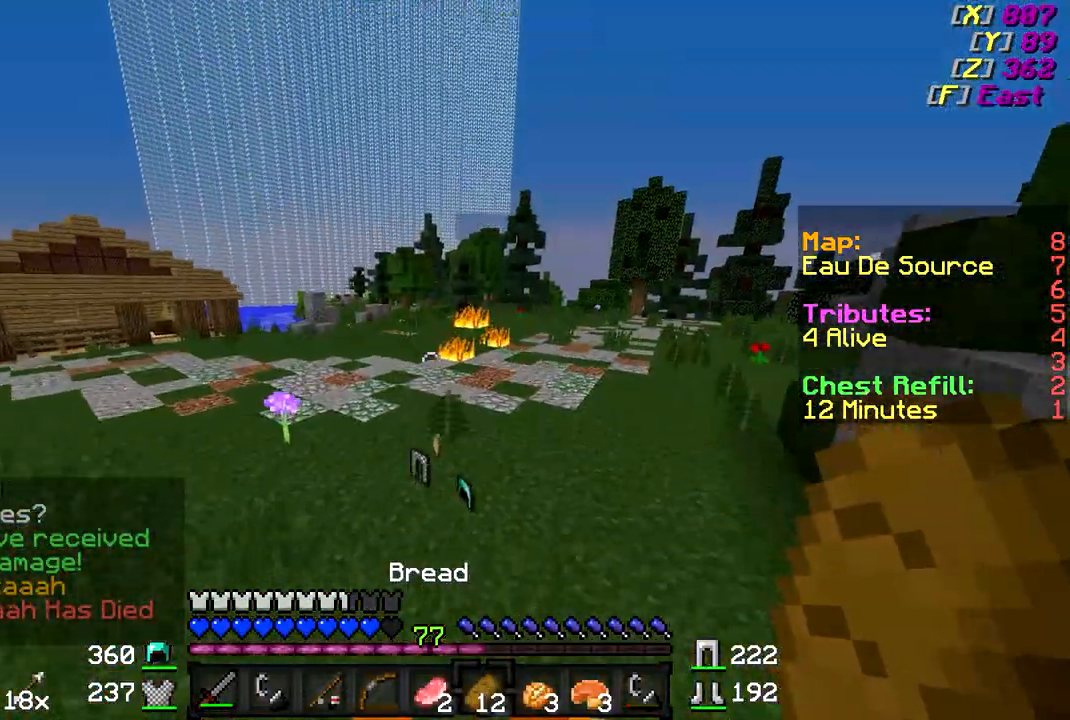
{"keys": ["w"], "mouse": [], "events": [[67, "a", "up"], [67, "d", "down"], [283, "w", "down"], [417, "d", "up"]]}
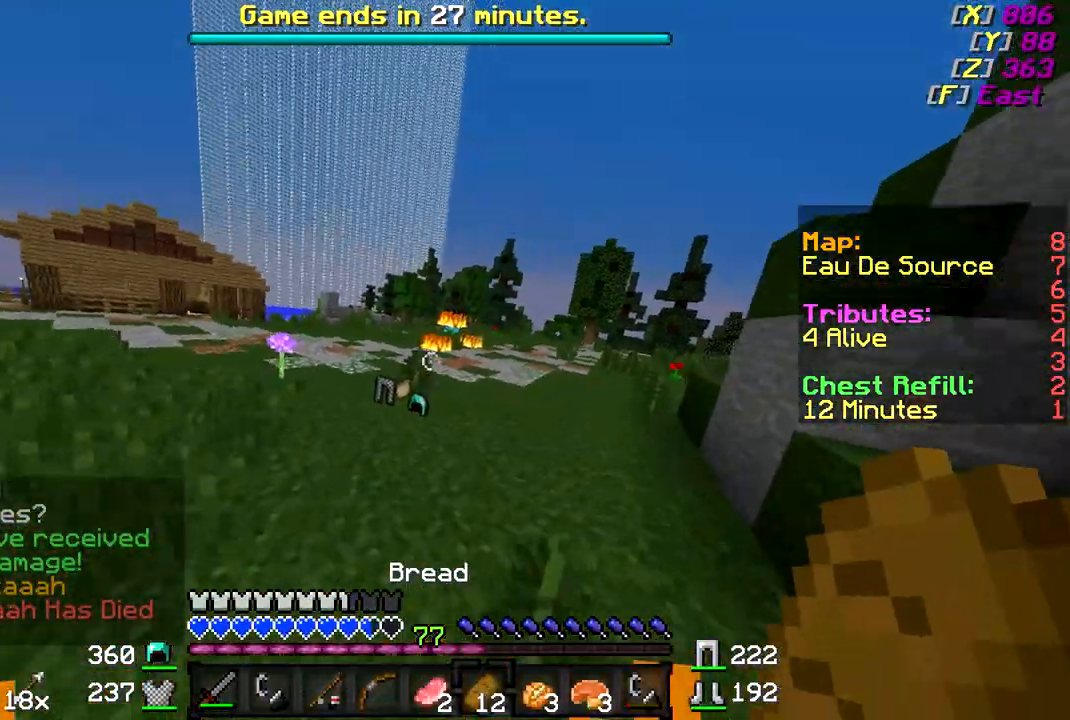
{"keys": ["w"], "mouse": [], "events": []}
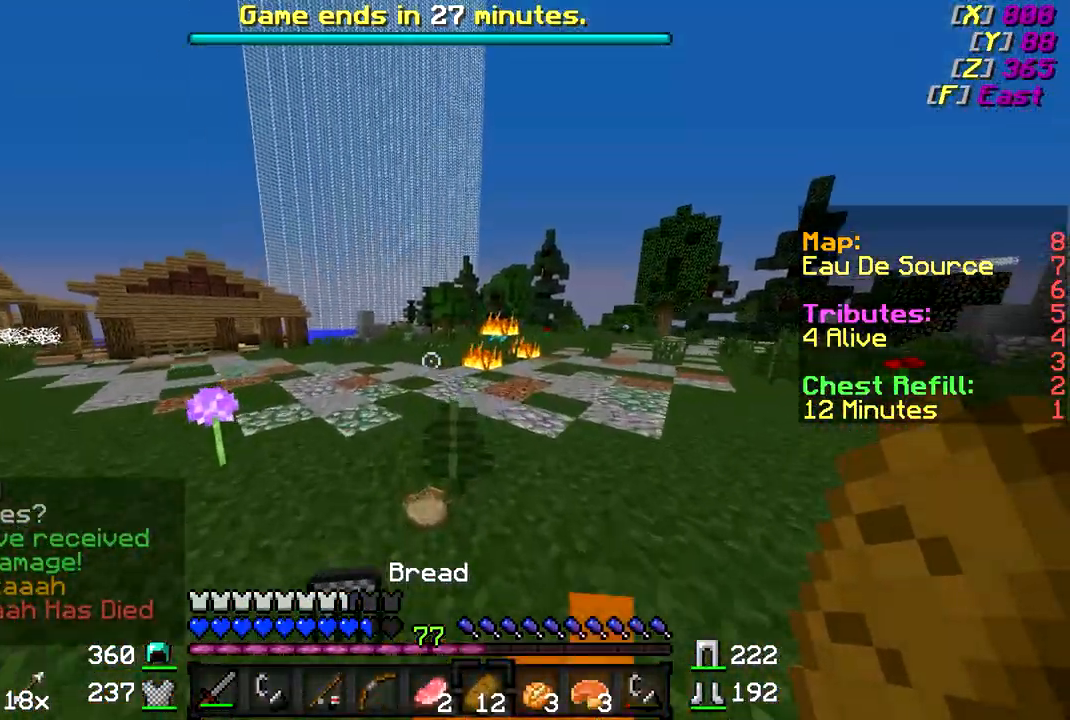
{"keys": ["w"], "mouse": []}